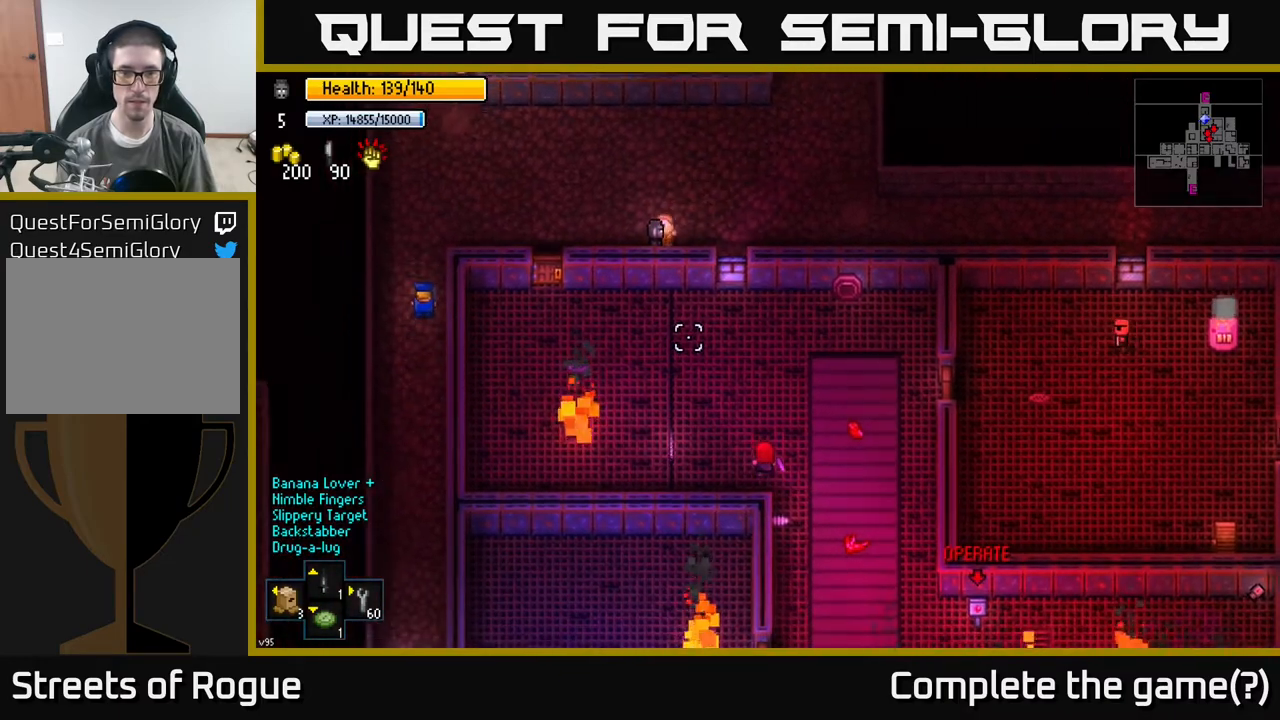
Gameplay with a controller (Xbox layout); each line is a JSON object with the inputs held at the frame after it. "events" lists button and stick changes between this image and that frame as [ms after this image, input, new state], when the widget could be followed in between.
{"buttons": [], "left_stick": "up-right", "right_stick": "down-left", "events": [[400, "left_stick", "up-right"], [400, "right_stick", "down-left"]]}
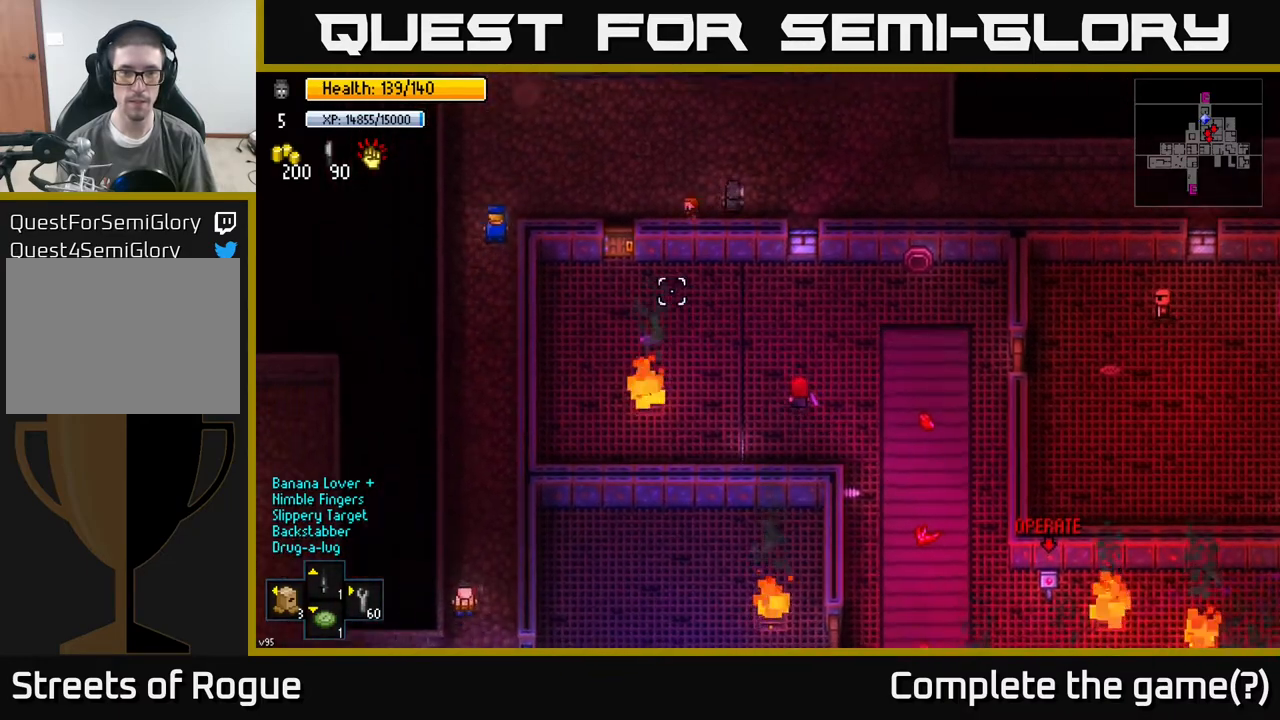
{"buttons": [], "left_stick": "center", "right_stick": "down-left", "events": [[100, "left_stick", "center"]]}
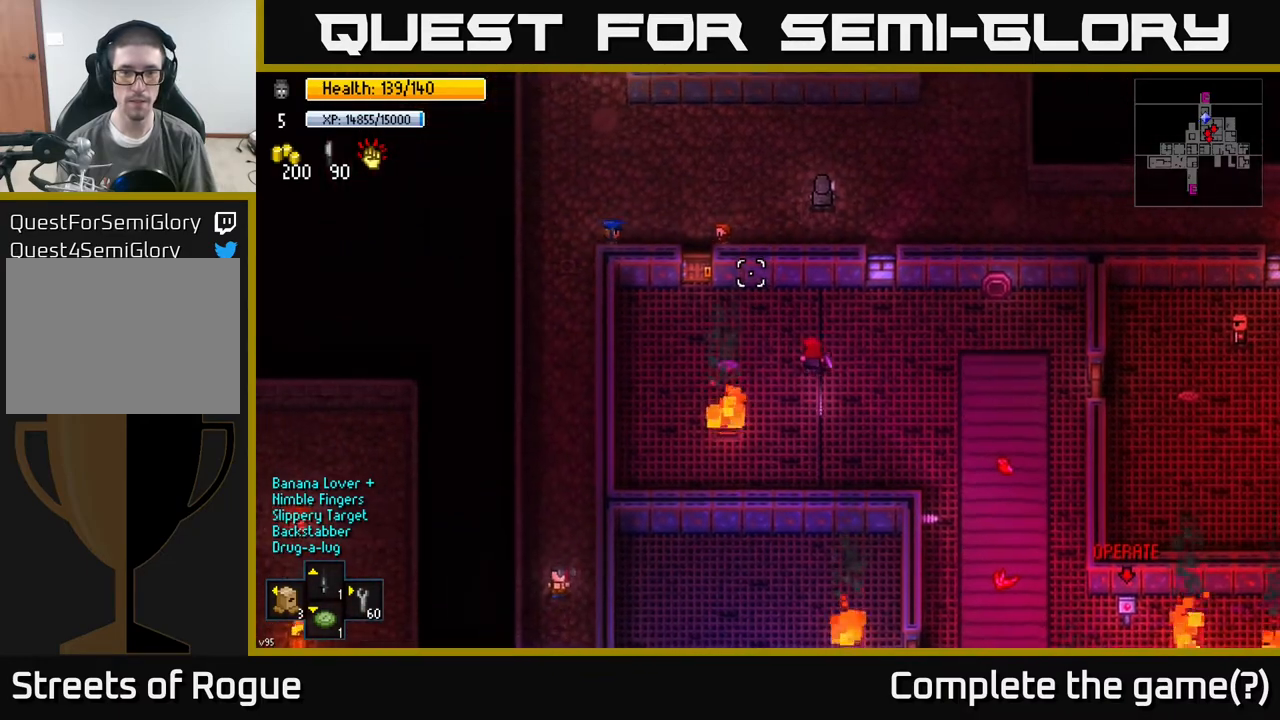
{"buttons": [], "left_stick": "center", "right_stick": "down-left", "events": [[67, "left_stick", "left"], [250, "left_stick", "center"]]}
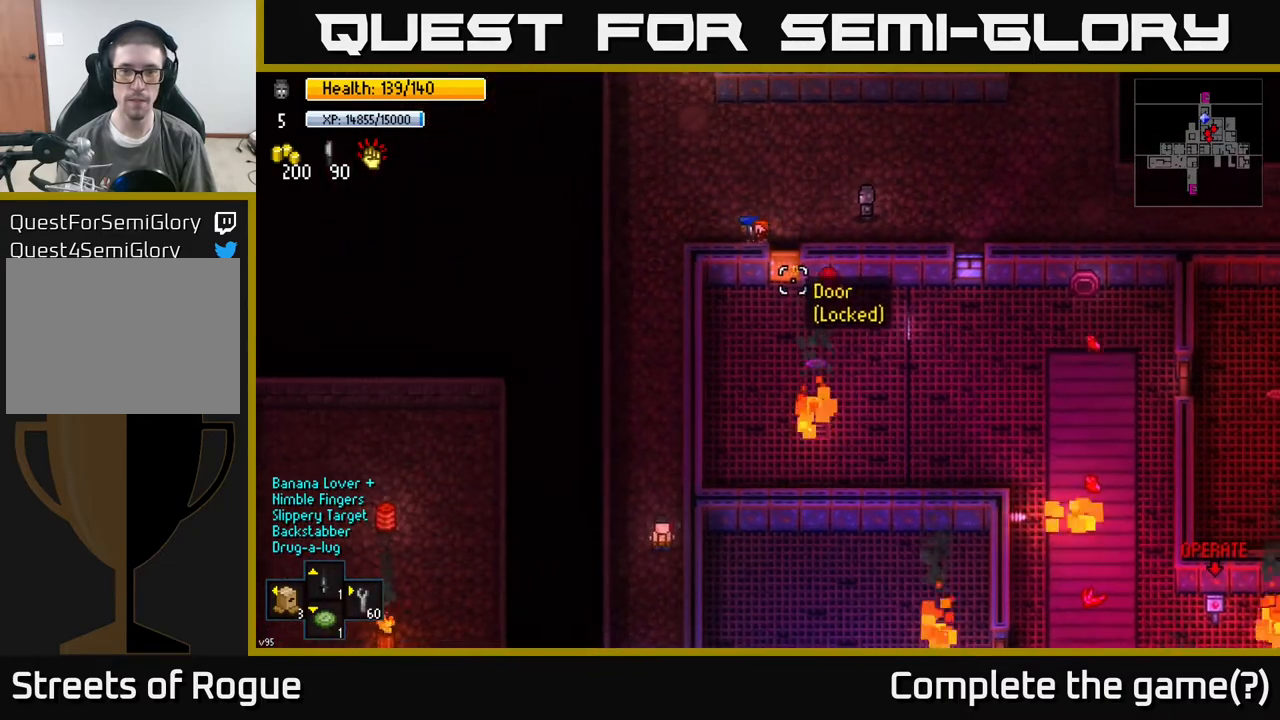
{"buttons": [], "left_stick": "center", "right_stick": "down-left", "events": []}
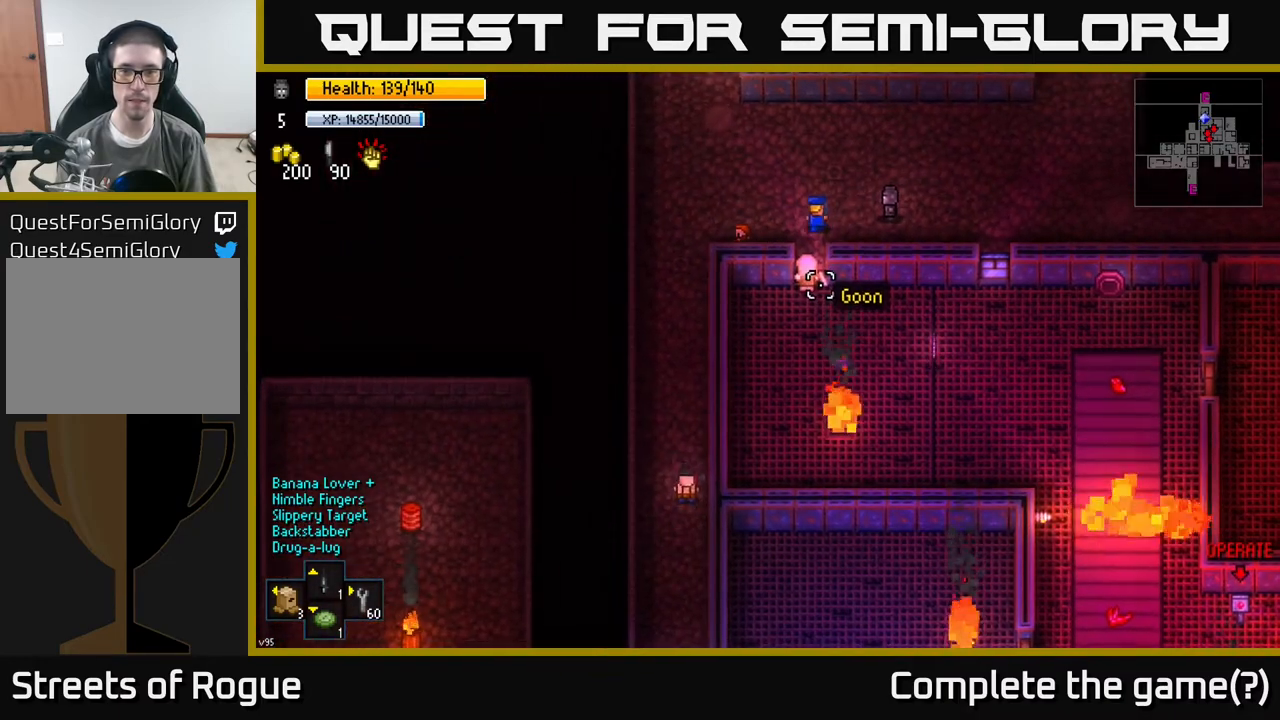
{"buttons": [], "left_stick": "center", "right_stick": "down-left", "events": []}
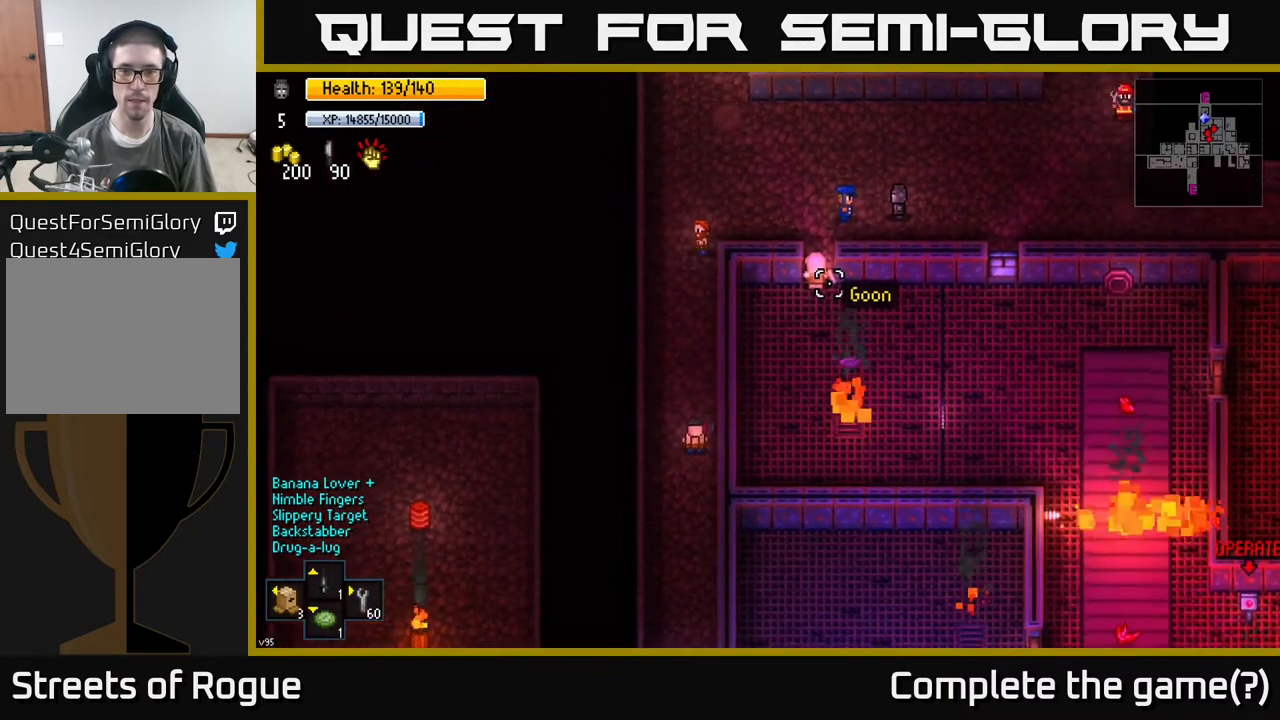
{"buttons": [], "left_stick": "center", "right_stick": "down-left", "events": [[83, "left_stick", "down"], [300, "left_stick", "left"], [400, "left_stick", "center"]]}
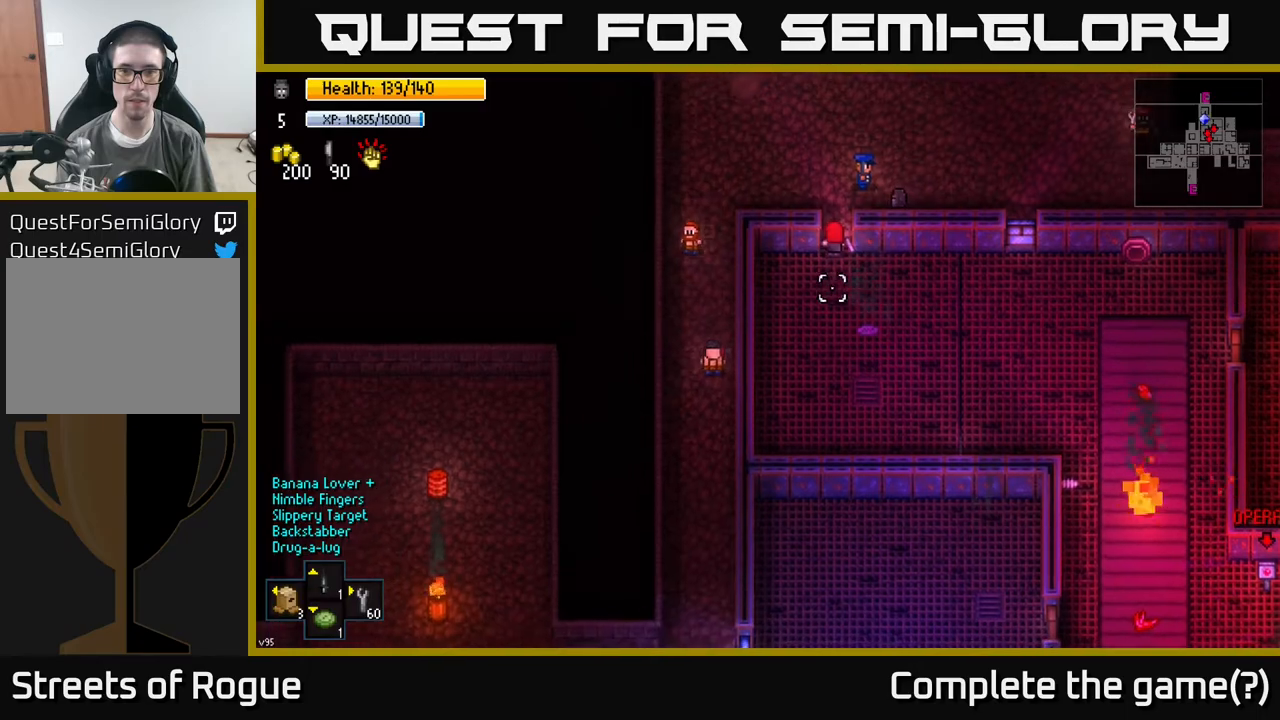
{"buttons": [], "left_stick": "center", "right_stick": "down-left", "events": [[267, "left_stick", "left"], [483, "left_stick", "center"]]}
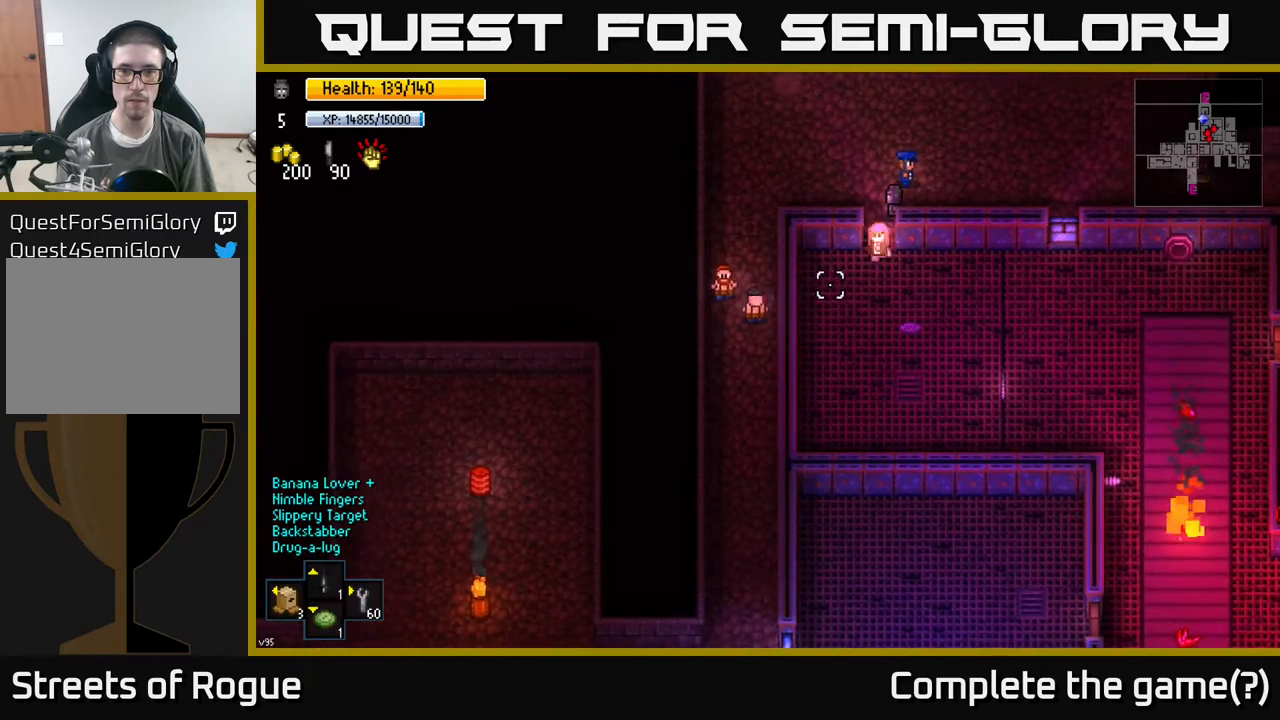
{"buttons": [], "left_stick": "down-left", "right_stick": "down-left", "events": [[183, "left_stick", "down"], [400, "left_stick", "down-left"]]}
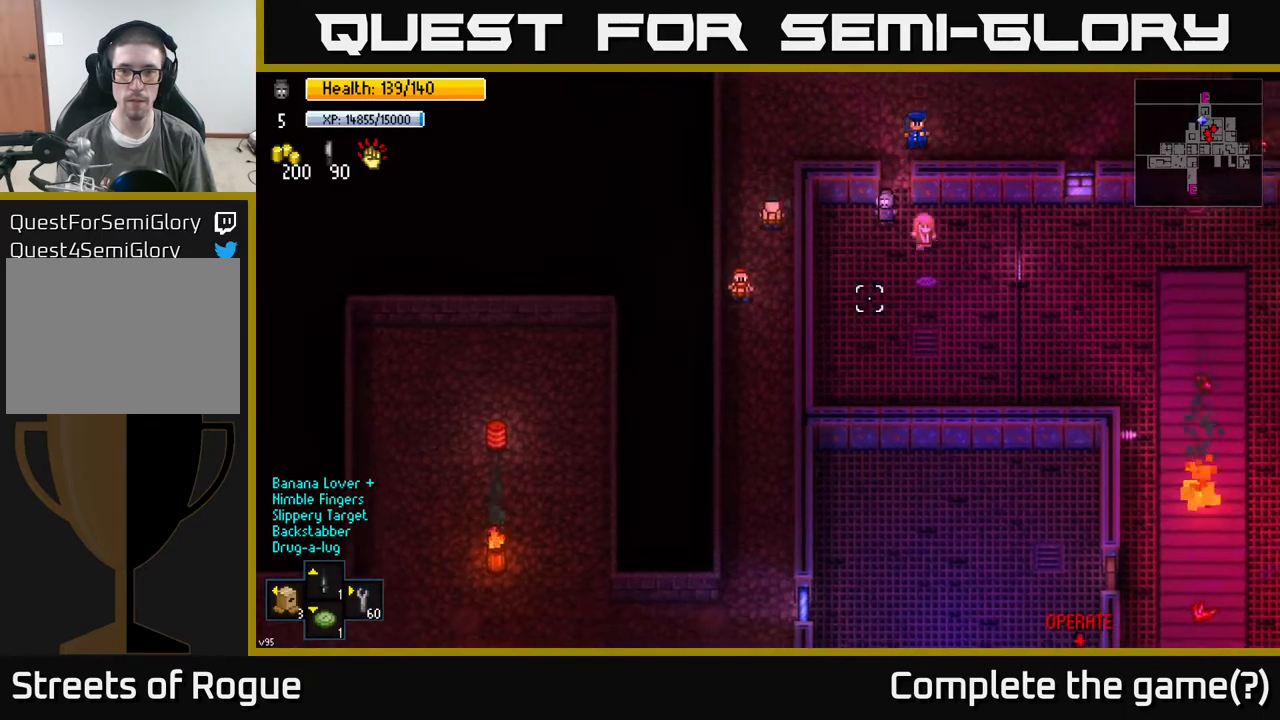
{"buttons": [], "left_stick": "left", "right_stick": "right", "events": [[33, "right_stick", "down-right"], [100, "left_stick", "down-right"], [100, "right_stick", "right"], [233, "left_stick", "right"], [367, "left_stick", "center"], [417, "R2", "down"], [450, "left_stick", "left"], [467, "R2", "up"]]}
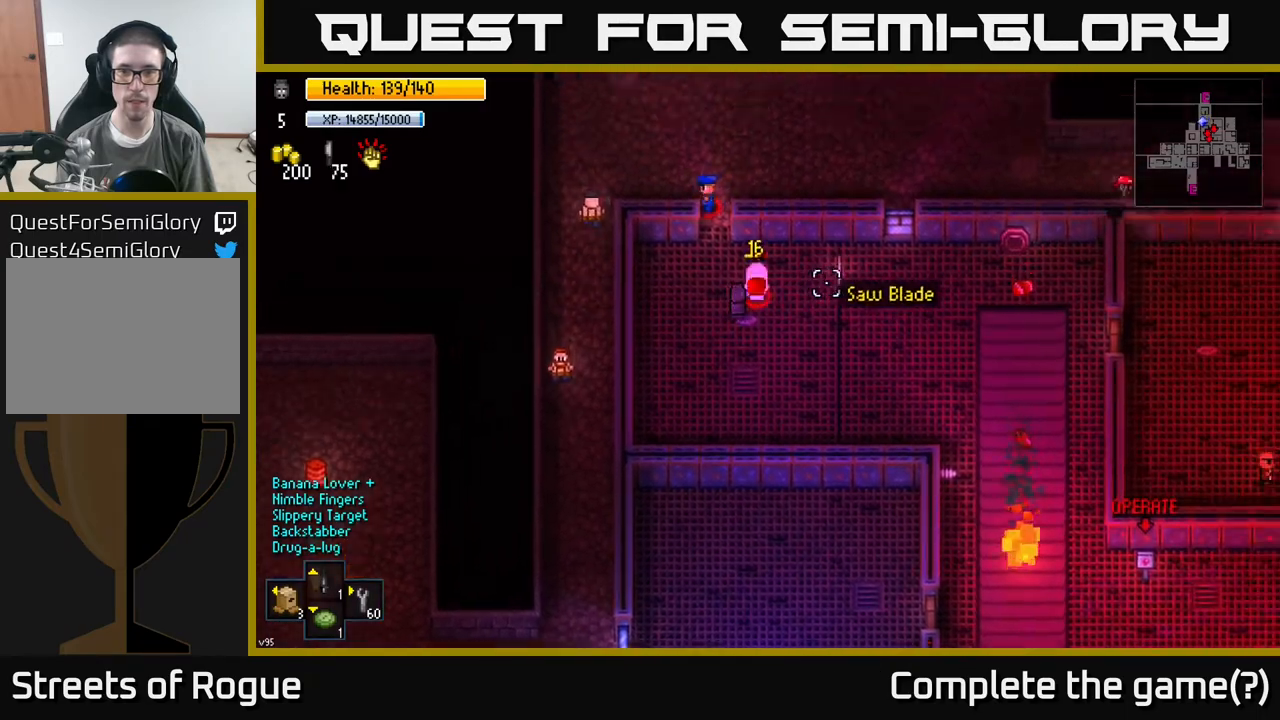
{"buttons": [], "left_stick": "down-left", "right_stick": "up-right", "events": [[33, "right_stick", "up-right"], [83, "left_stick", "down-left"]]}
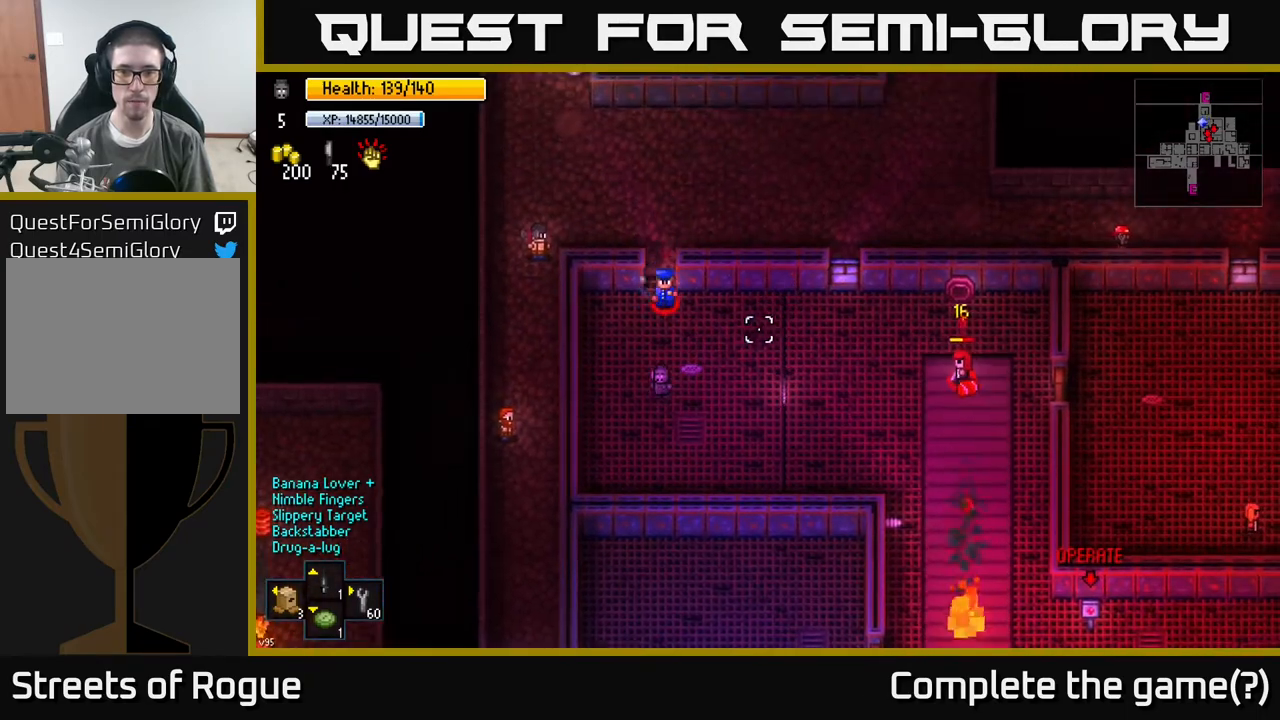
{"buttons": [], "left_stick": "center", "right_stick": "up-right", "events": [[167, "left_stick", "down"], [500, "left_stick", "center"]]}
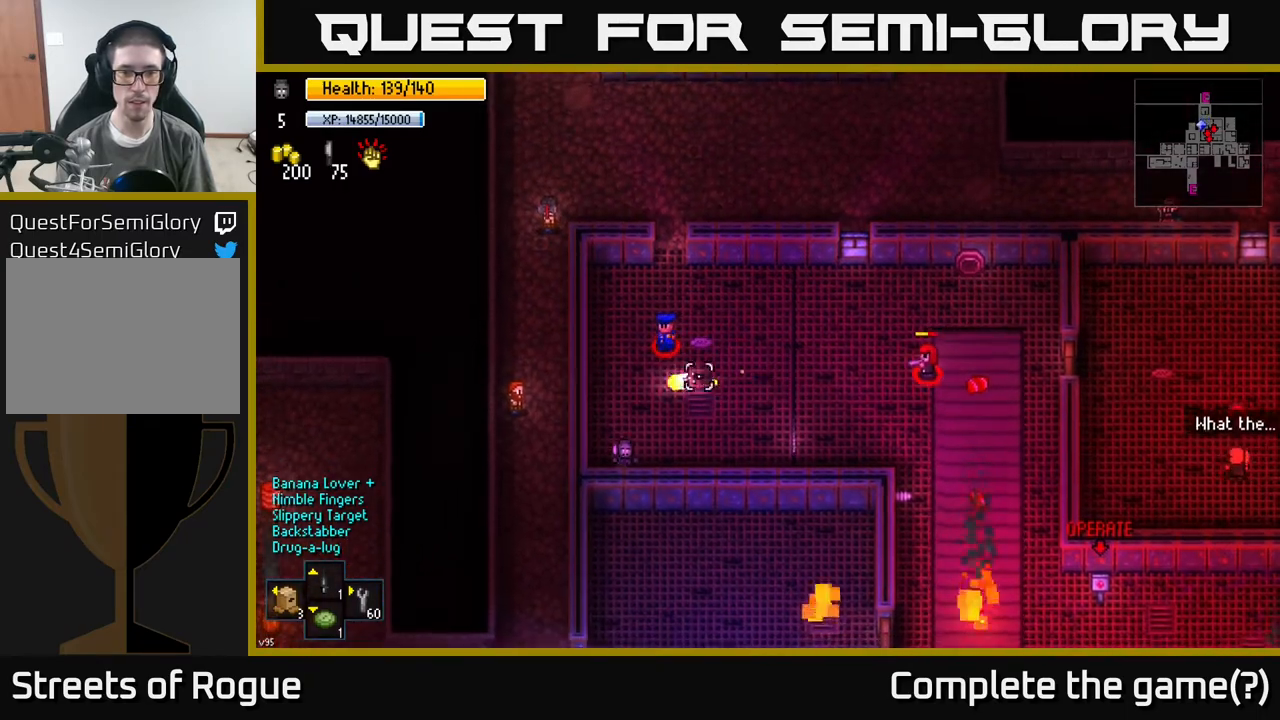
{"buttons": [], "left_stick": "up-left", "right_stick": "up-right", "events": [[50, "left_stick", "down"], [217, "left_stick", "center"], [283, "left_stick", "up"], [367, "left_stick", "up-left"]]}
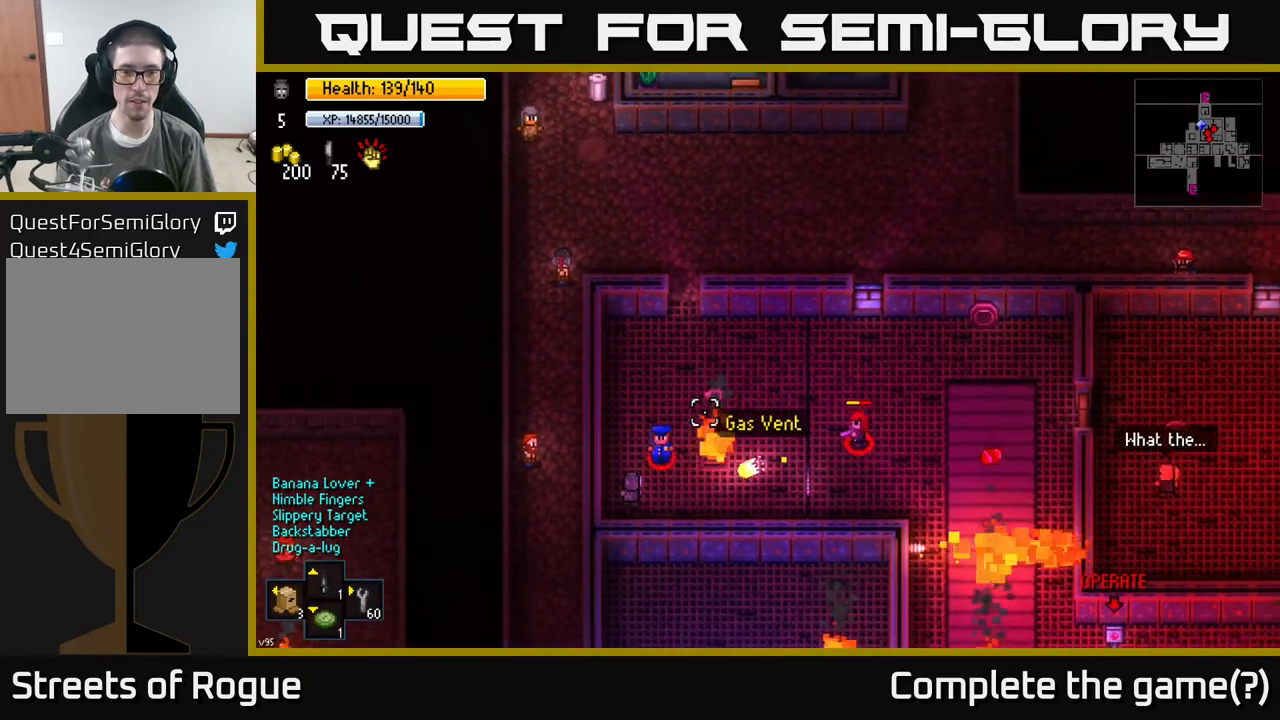
{"buttons": [], "left_stick": "up-right", "right_stick": "down-right", "events": [[133, "right_stick", "right"], [183, "left_stick", "up"], [233, "right_stick", "down-right"], [417, "left_stick", "up-right"]]}
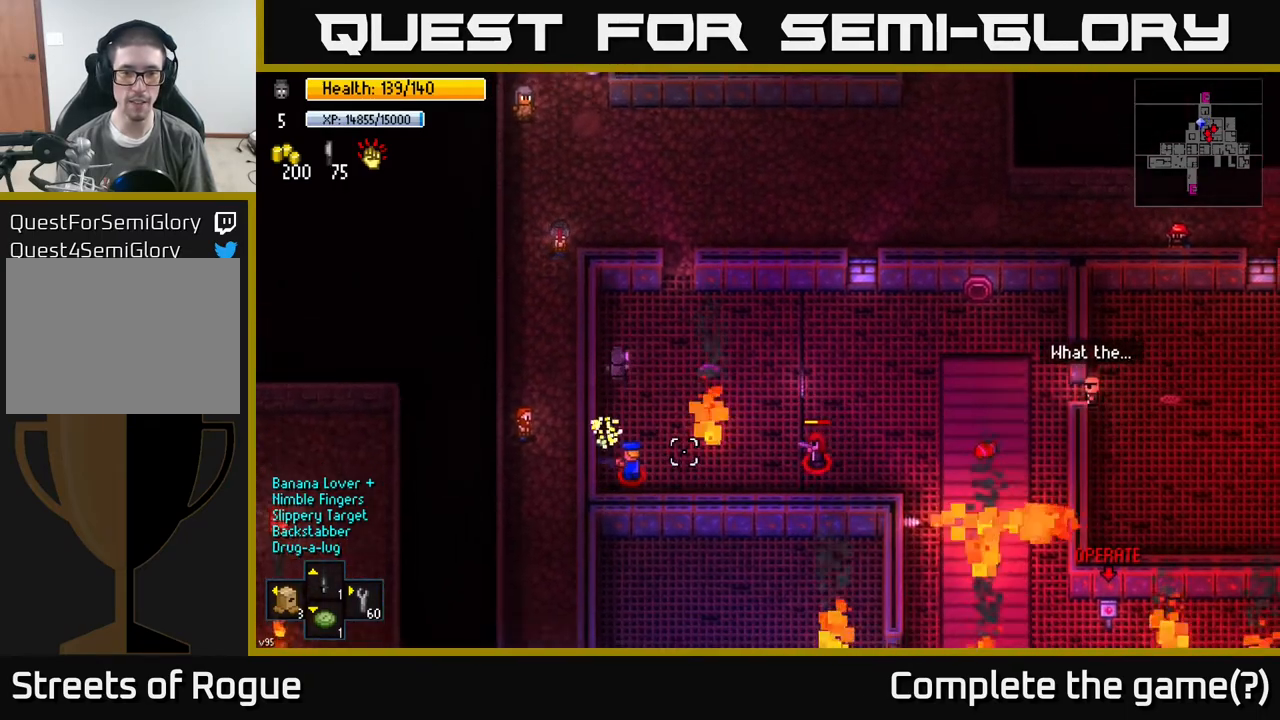
{"buttons": [], "left_stick": "up", "right_stick": "down-right", "events": [[367, "left_stick", "up"]]}
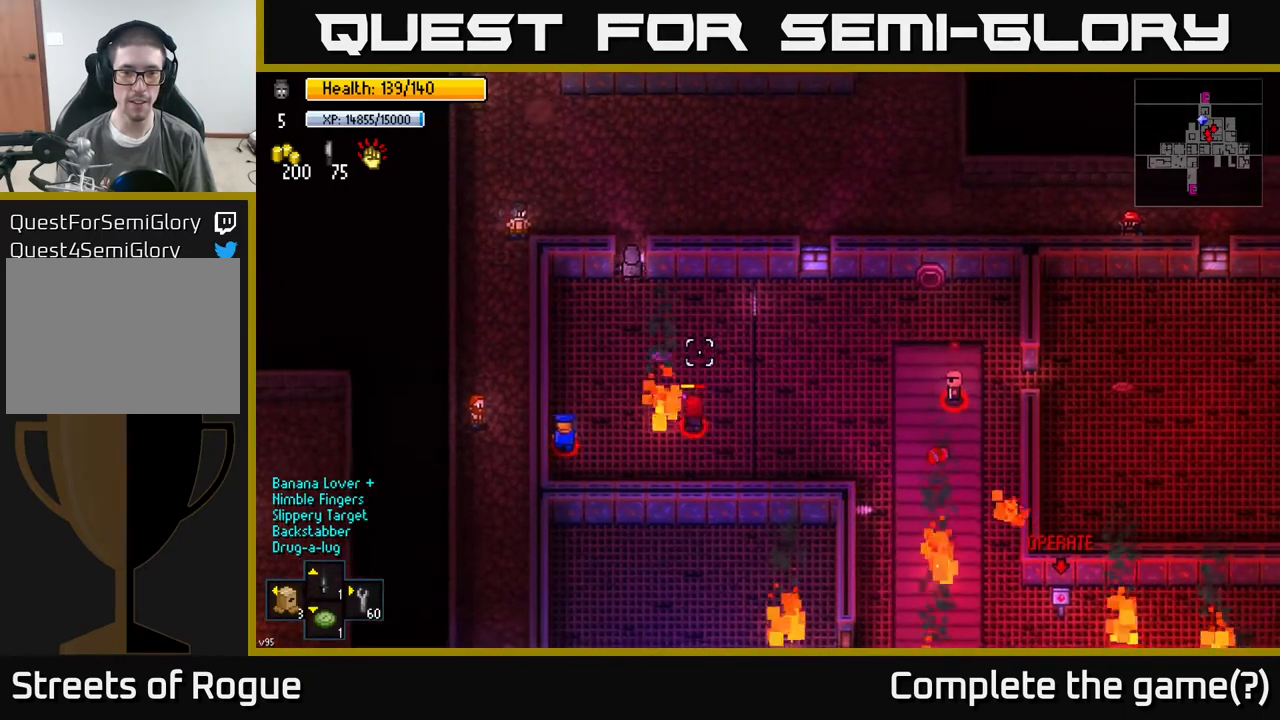
{"buttons": [], "left_stick": "right", "right_stick": "center", "events": [[100, "left_stick", "up-right"], [267, "right_stick", "down"], [283, "left_stick", "right"], [417, "right_stick", "center"]]}
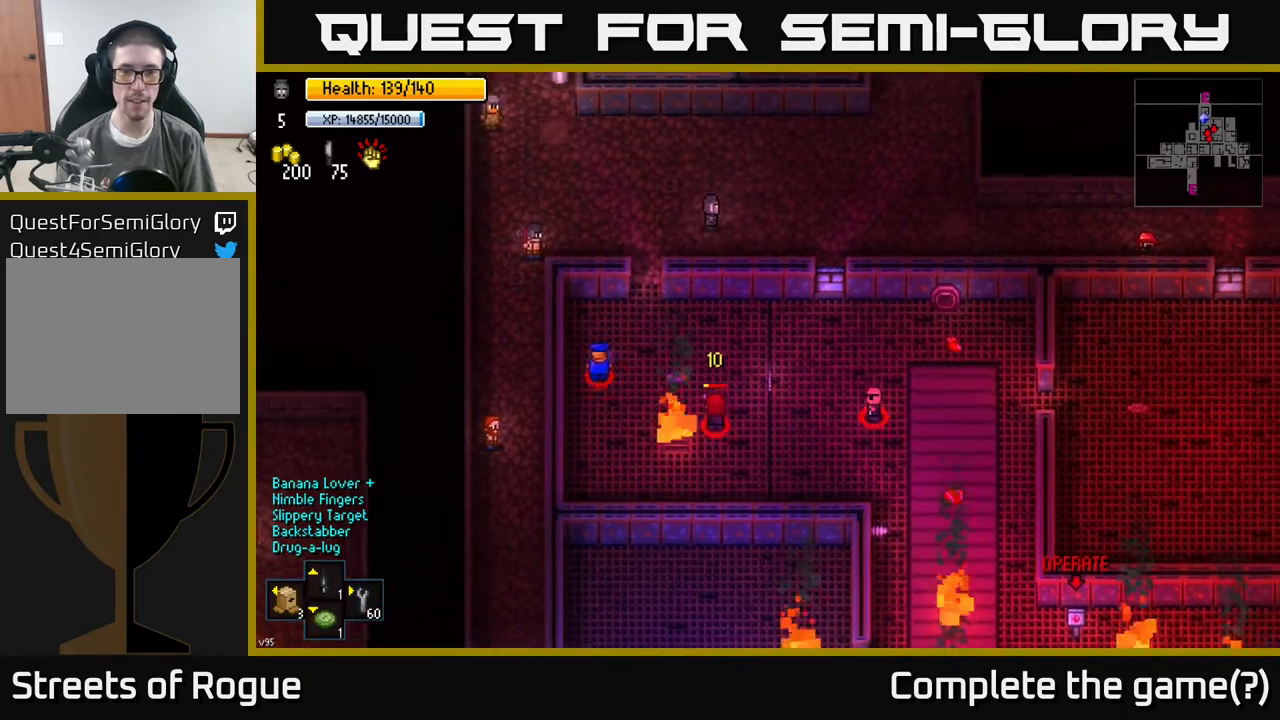
{"buttons": [], "left_stick": "right", "right_stick": "center", "events": []}
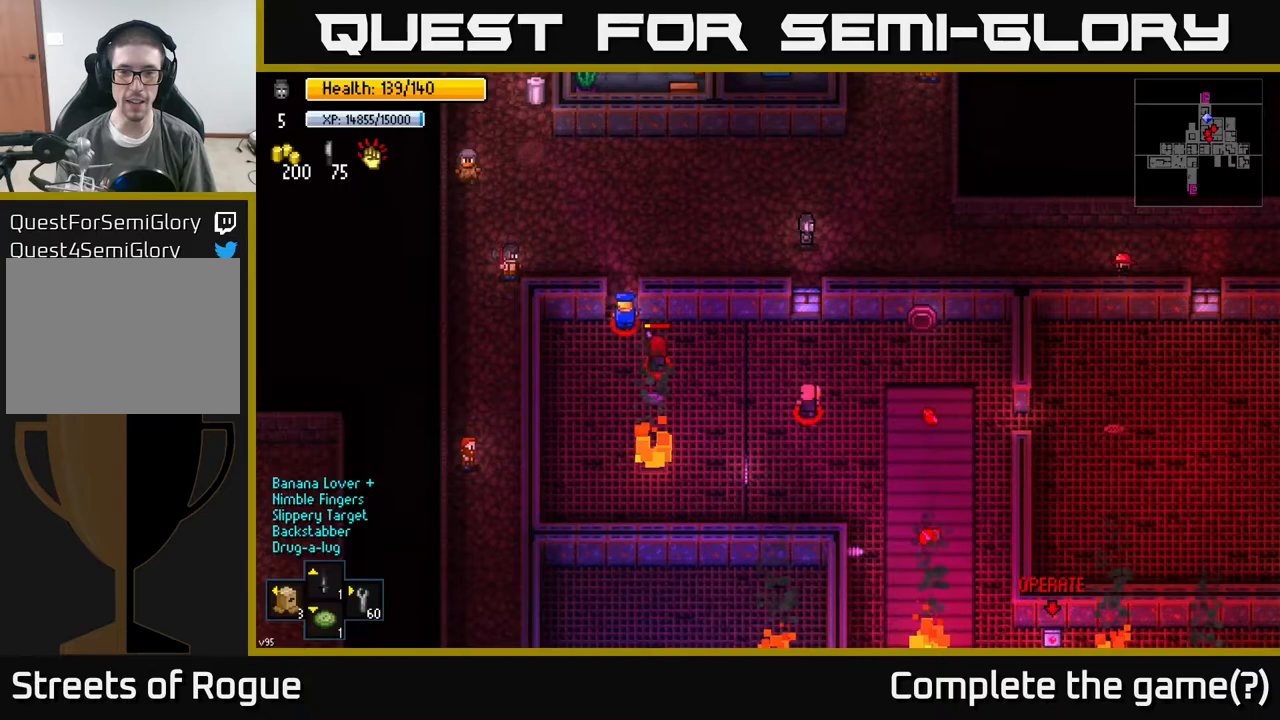
{"buttons": [], "left_stick": "right", "right_stick": "right", "events": [[217, "right_stick", "right"]]}
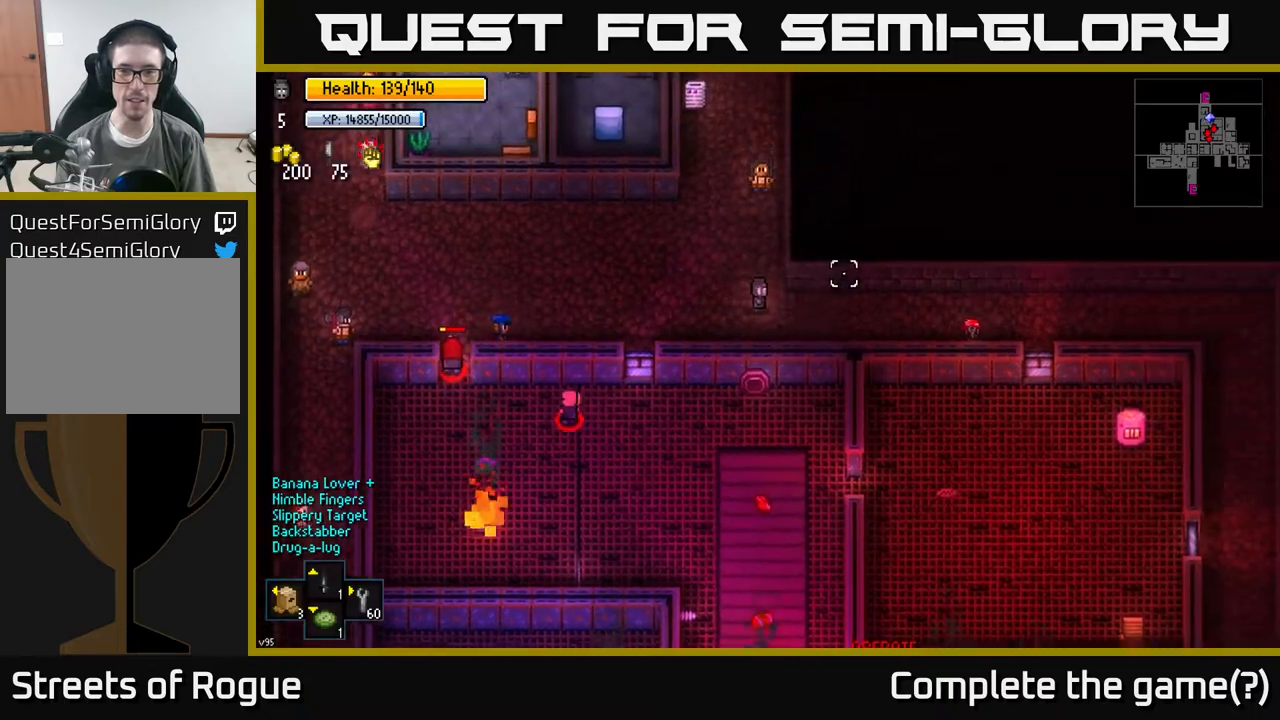
{"buttons": [], "left_stick": "right", "right_stick": "right", "events": []}
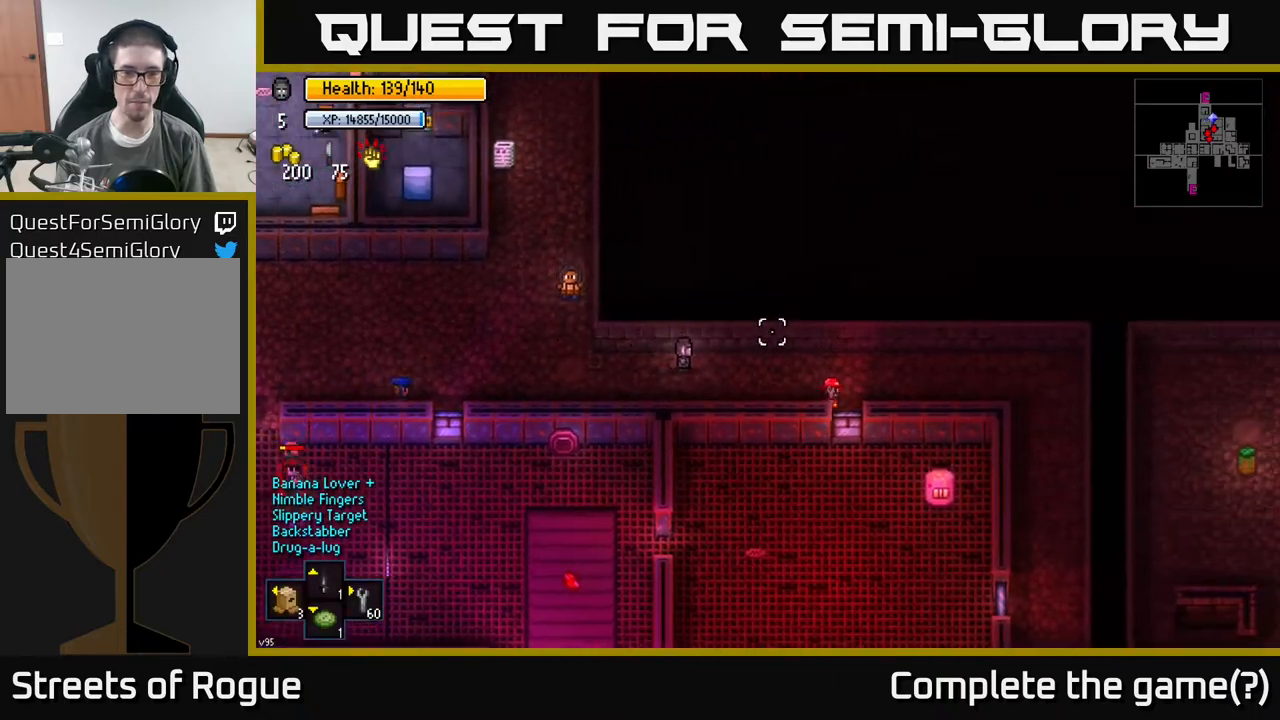
{"buttons": [], "left_stick": "right", "right_stick": "right", "events": []}
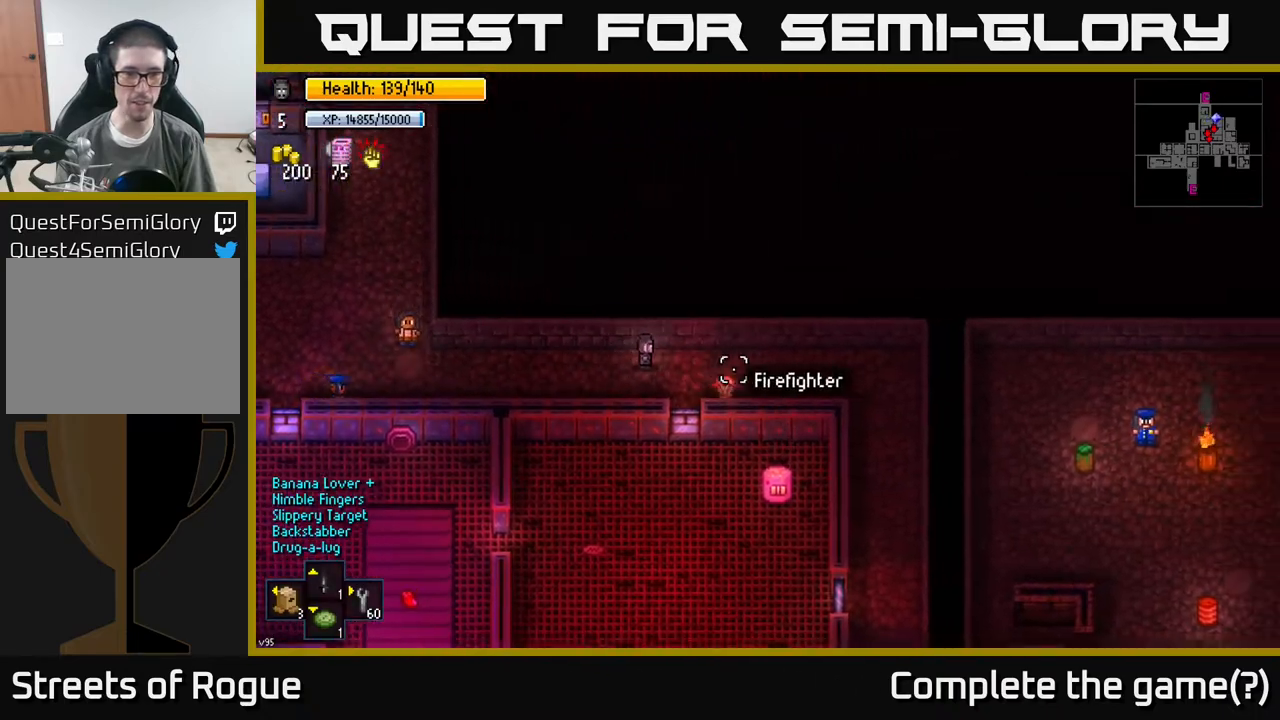
{"buttons": [], "left_stick": "right", "right_stick": "right", "events": []}
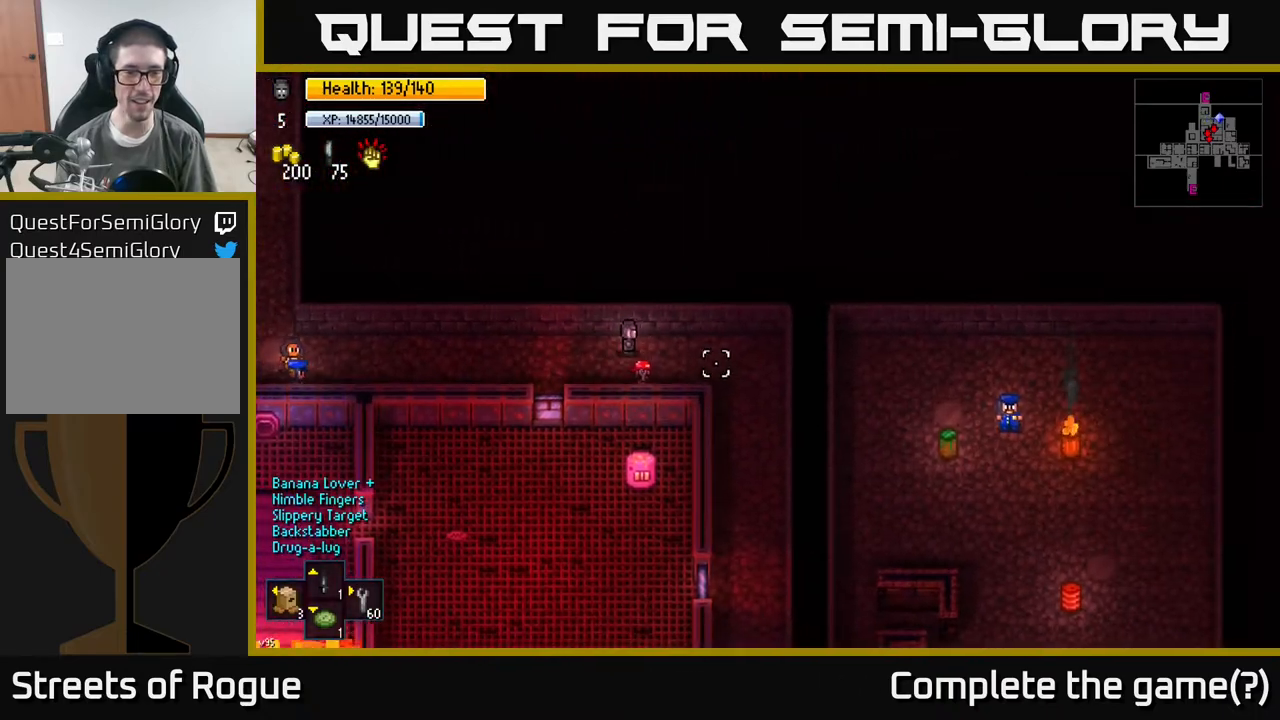
{"buttons": [], "left_stick": "down", "right_stick": "down-left", "events": [[50, "right_stick", "down-right"], [167, "left_stick", "down-right"], [250, "right_stick", "down"], [450, "left_stick", "down"], [450, "right_stick", "down-left"]]}
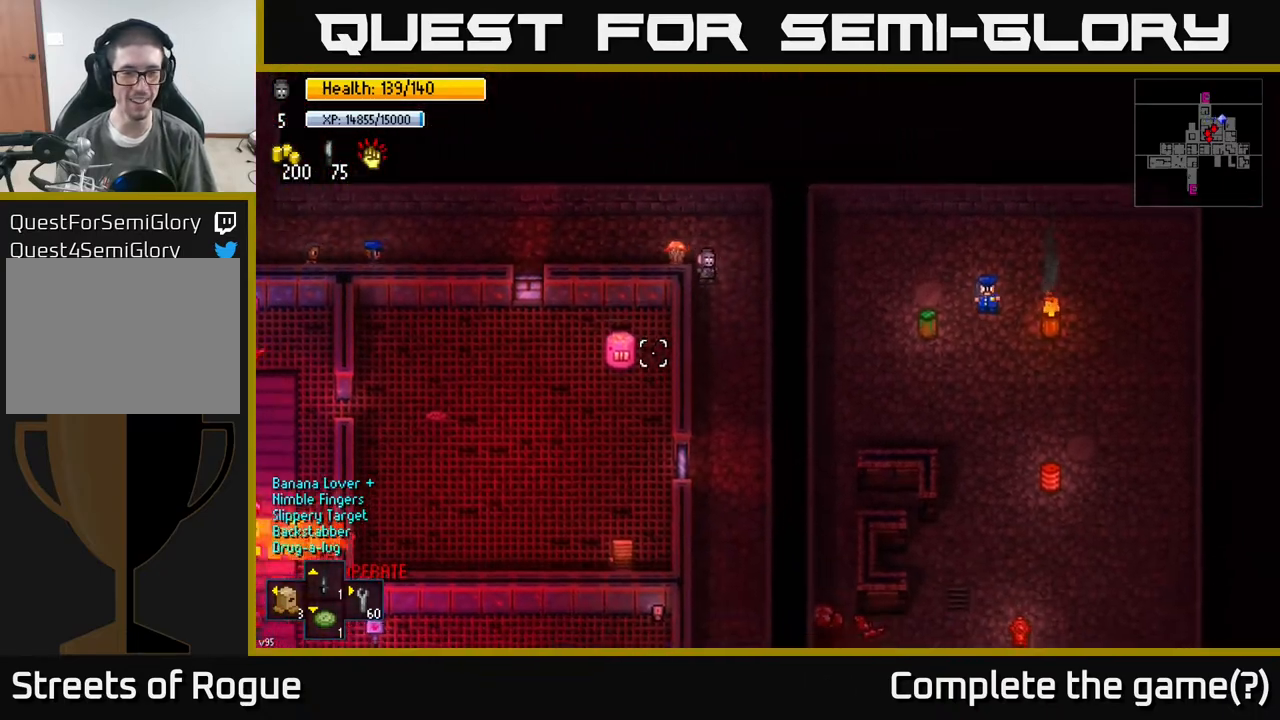
{"buttons": [], "left_stick": "down", "right_stick": "down-left", "events": []}
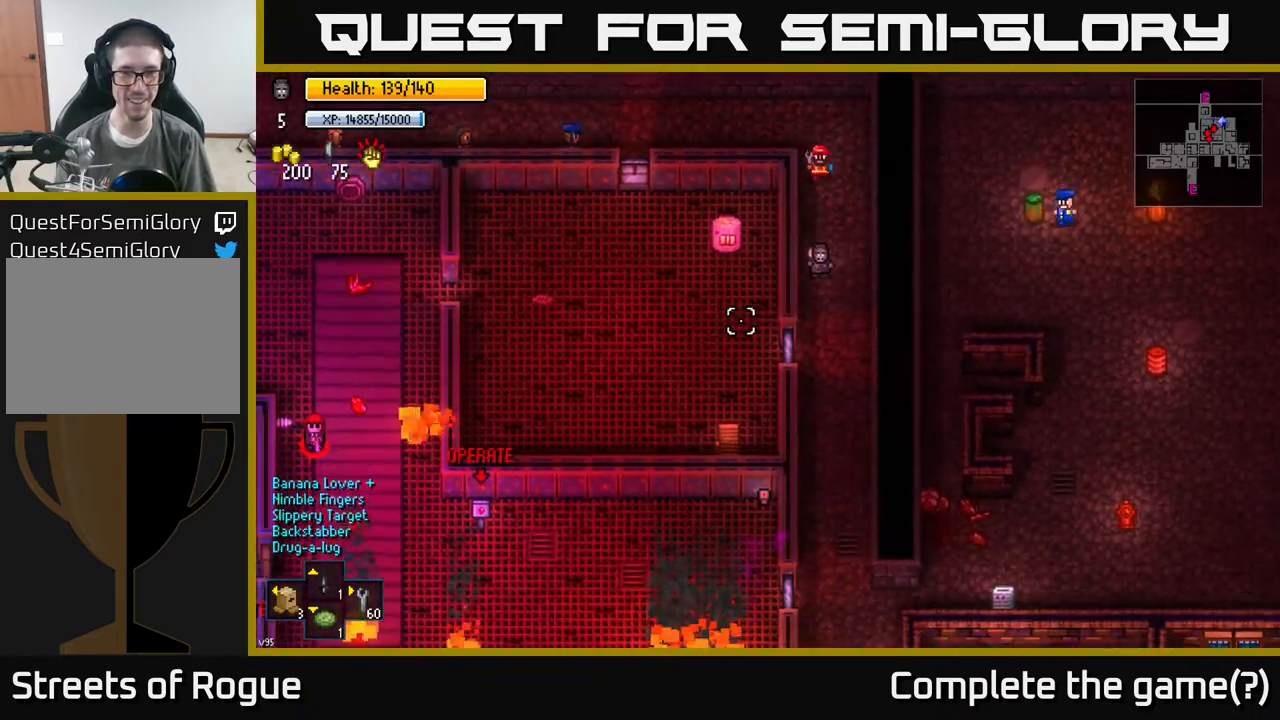
{"buttons": [], "left_stick": "down", "right_stick": "left", "events": [[450, "right_stick", "left"]]}
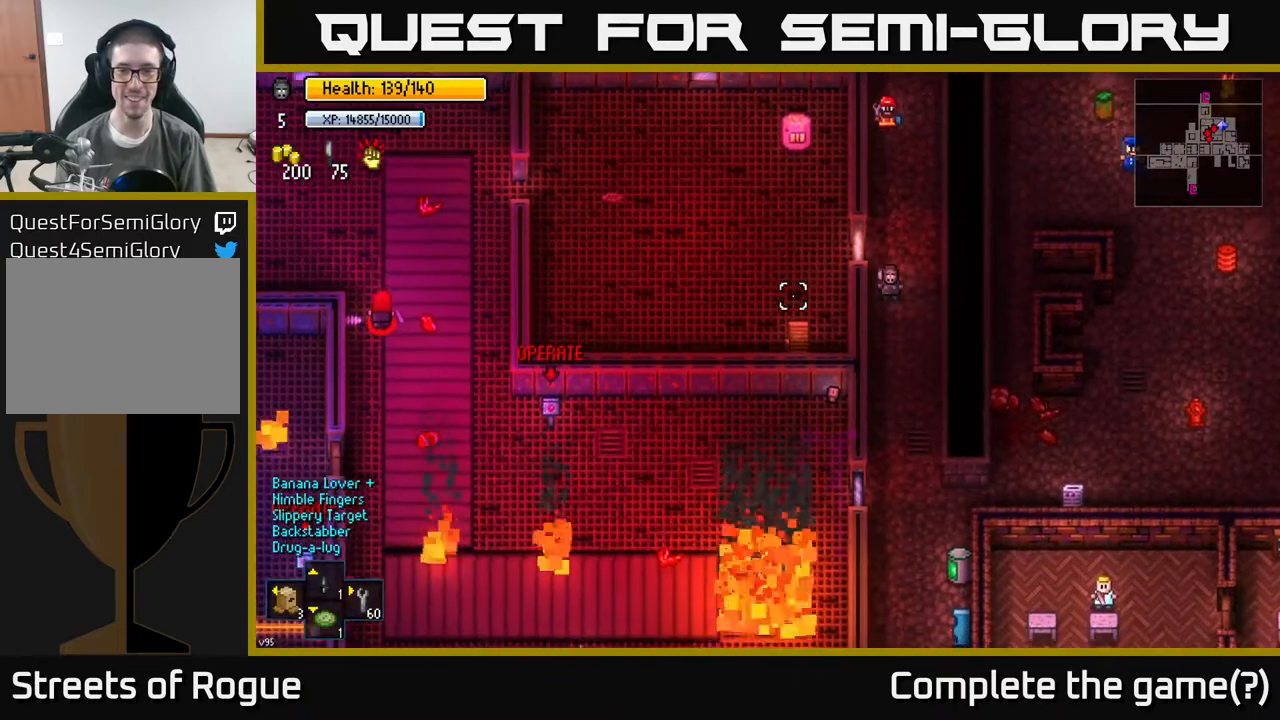
{"buttons": [], "left_stick": "down", "right_stick": "up-left", "events": [[100, "right_stick", "up-left"]]}
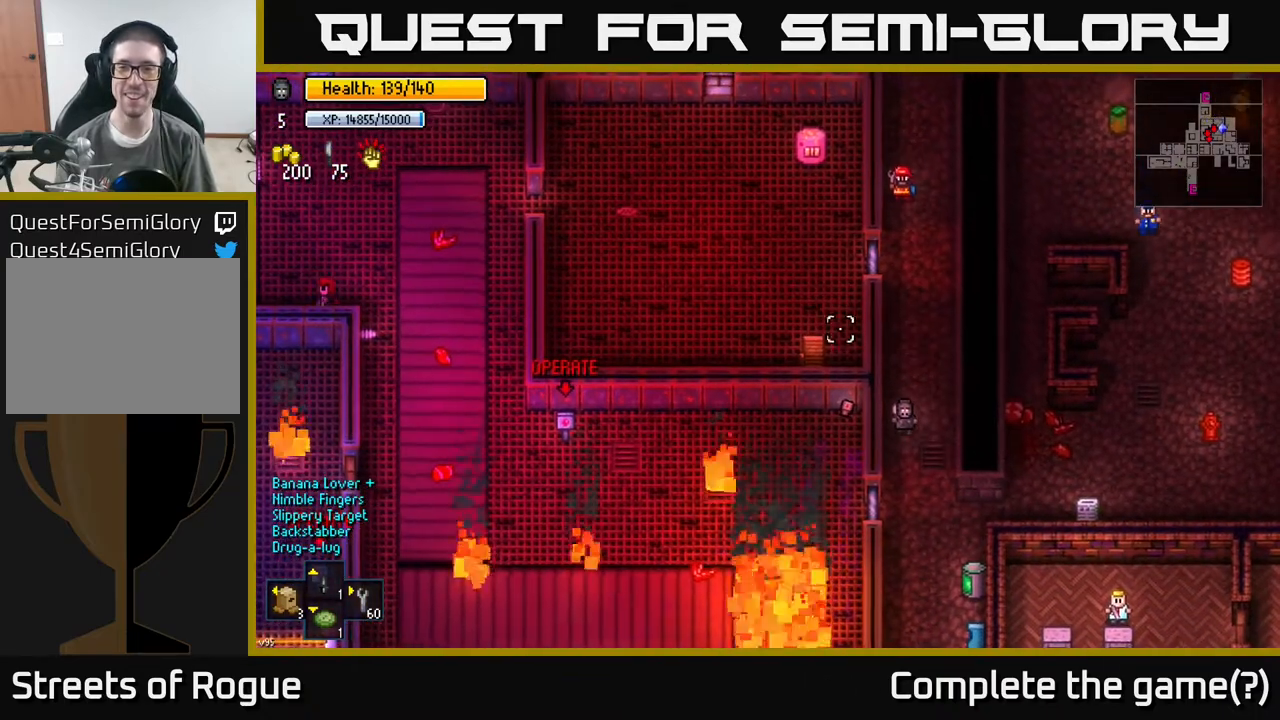
{"buttons": [], "left_stick": "right", "right_stick": "up-left", "events": [[183, "left_stick", "down-right"], [483, "left_stick", "right"]]}
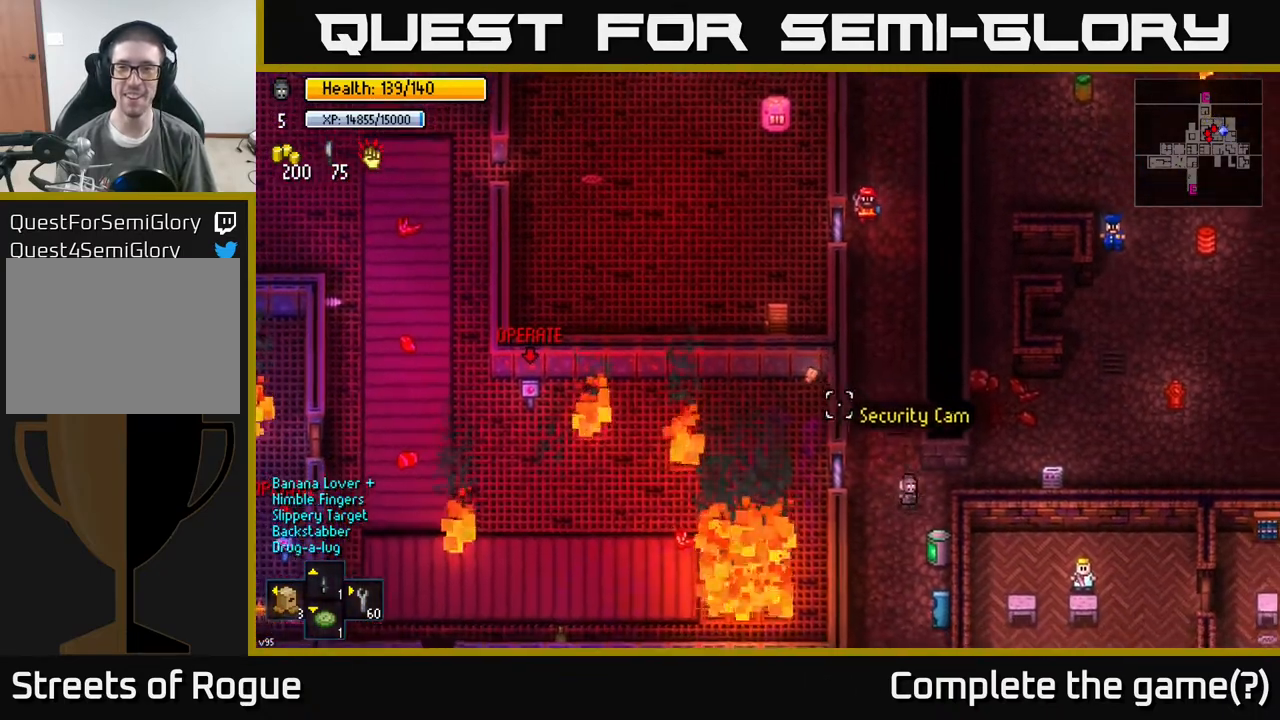
{"buttons": [], "left_stick": "up-right", "right_stick": "left", "events": [[150, "left_stick", "up-right"], [200, "right_stick", "left"]]}
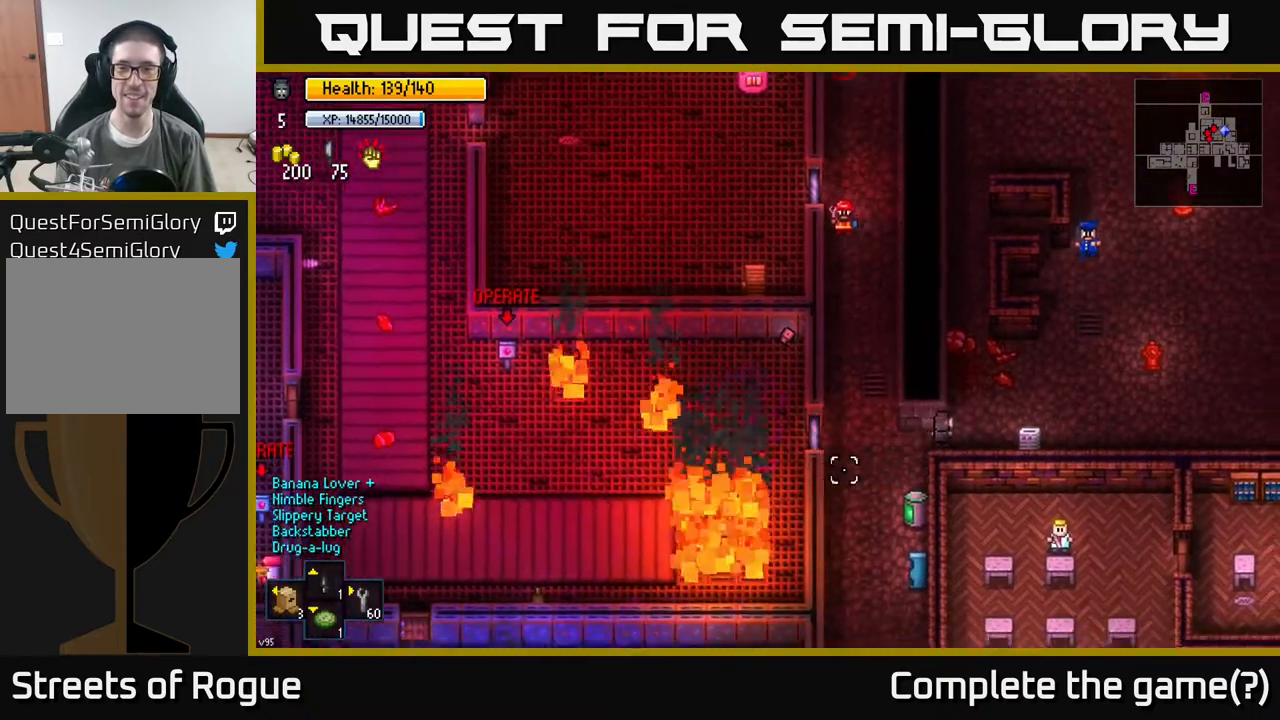
{"buttons": [], "left_stick": "center", "right_stick": "down", "events": [[33, "right_stick", "down-left"], [183, "left_stick", "up-left"], [333, "right_stick", "down"], [450, "left_stick", "center"]]}
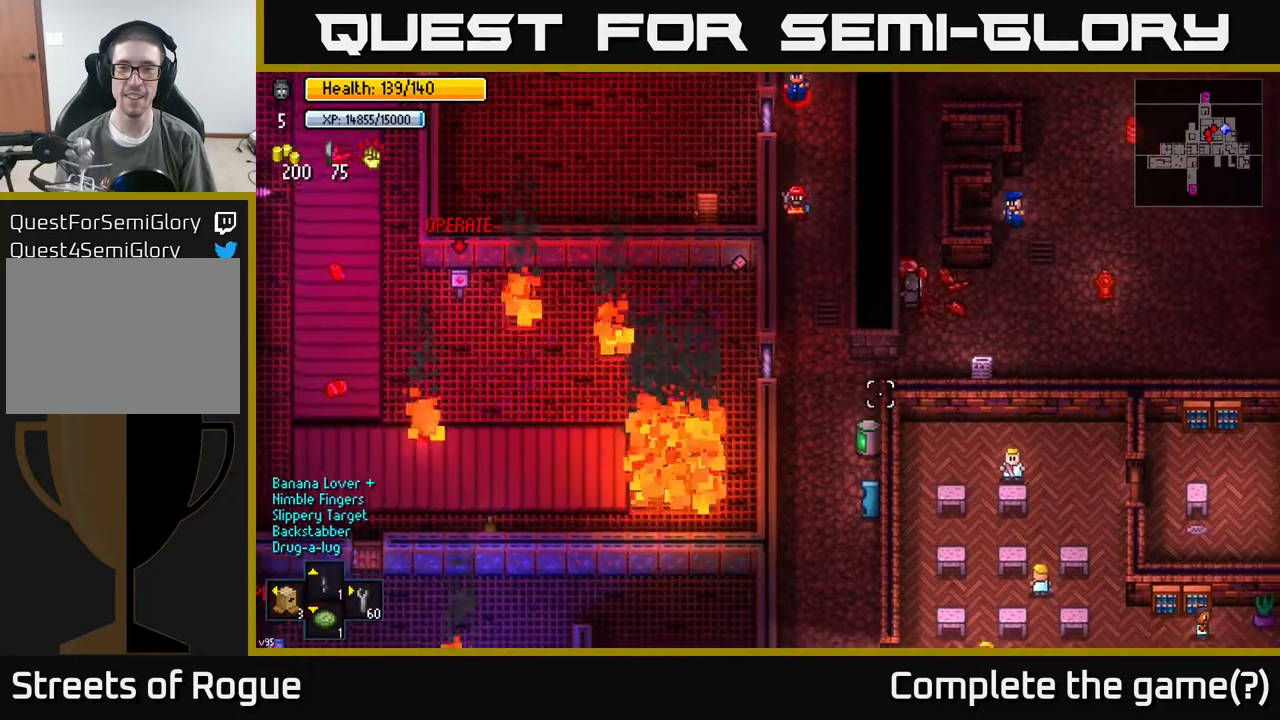
{"buttons": [], "left_stick": "up", "right_stick": "down", "events": [[500, "left_stick", "up"]]}
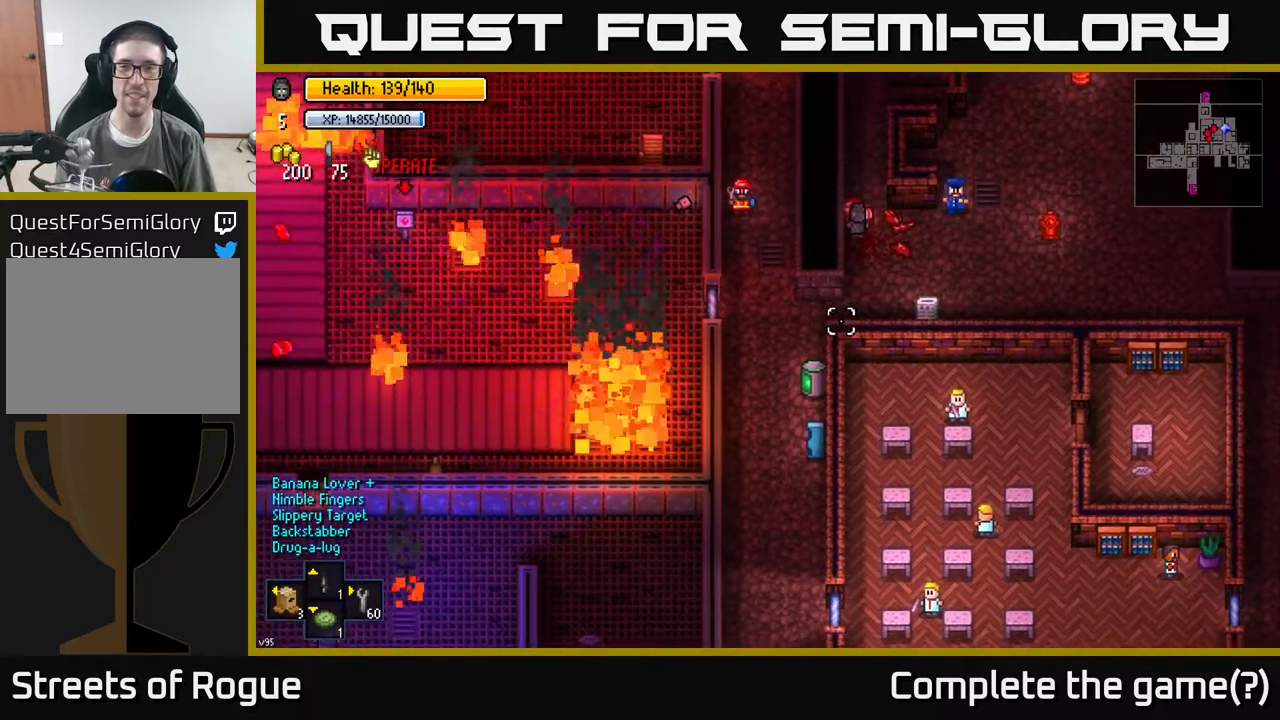
{"buttons": [], "left_stick": "center", "right_stick": "down", "events": [[383, "left_stick", "center"]]}
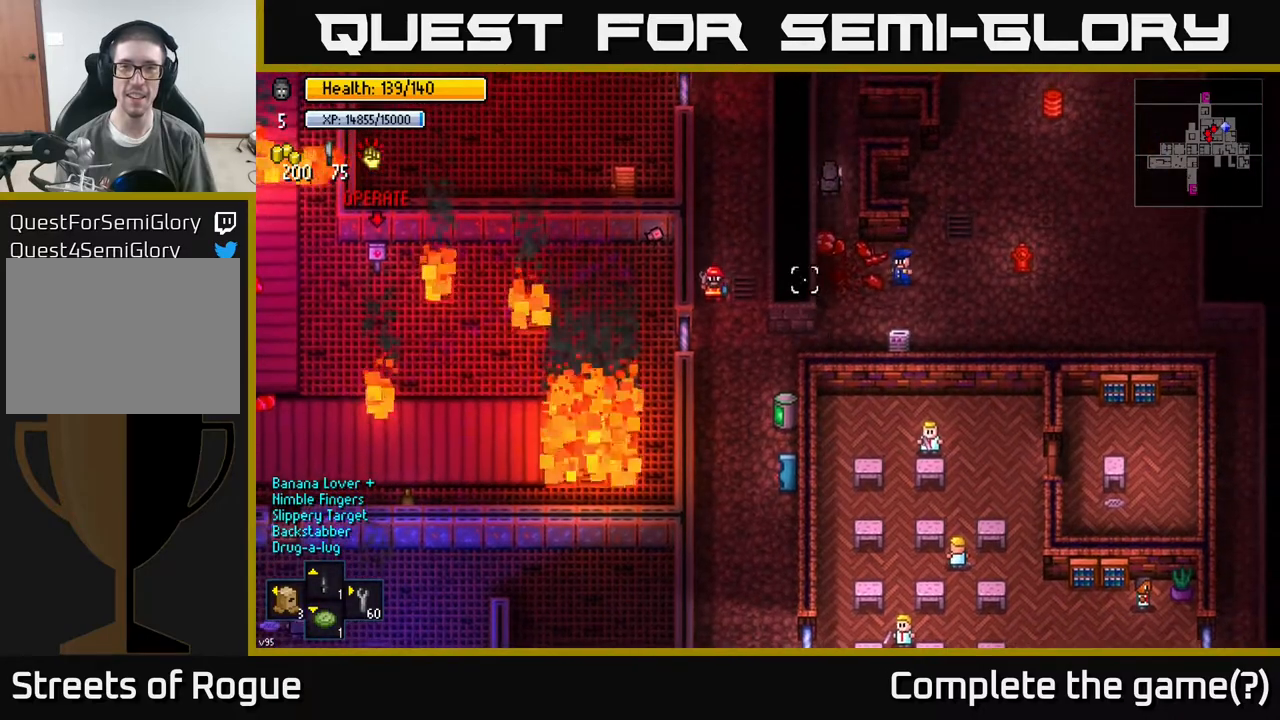
{"buttons": [], "left_stick": "center", "right_stick": "up-left", "events": [[117, "right_stick", "up-left"]]}